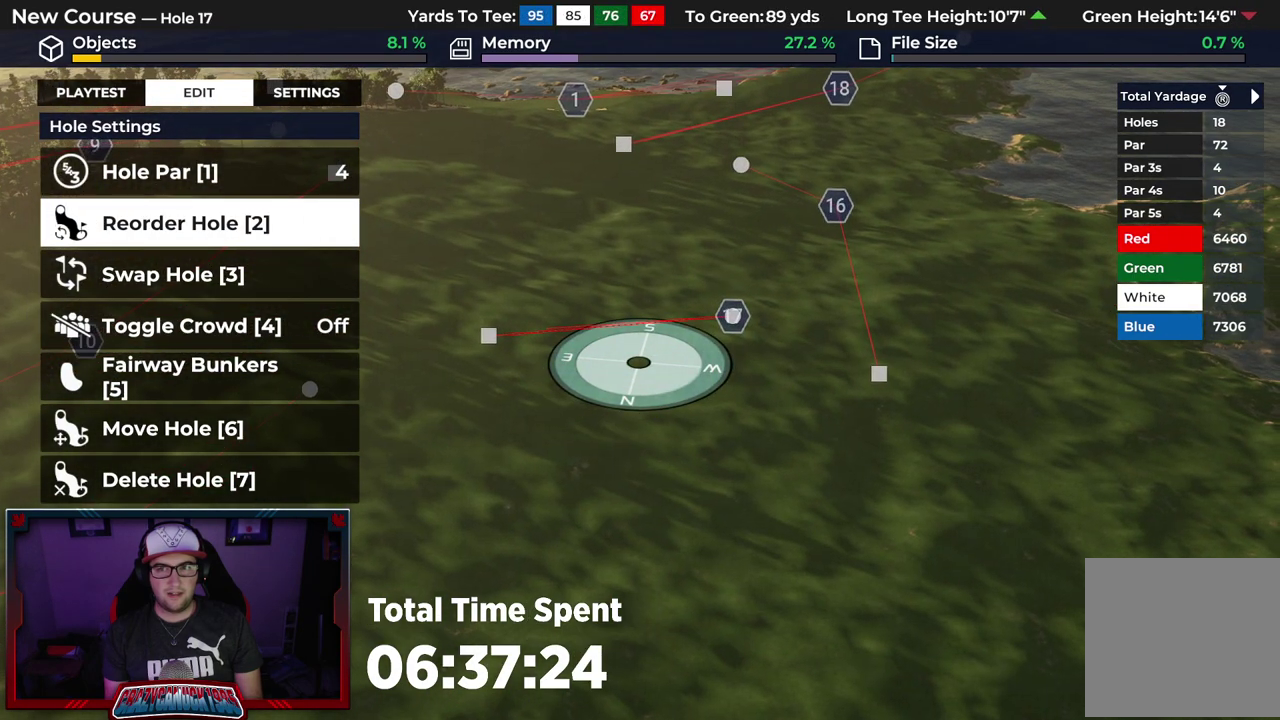
Gameplay with a controller (Xbox layout); each line is a JSON object with the inputs held at the frame after it (dt_ms = milliseconds from this image to that frame). "events" lists button and stick changes between this image and that frame as [ms after this image, input, new state], when the widget could be followed in between.
{"dt_ms": 600, "buttons": [], "left_stick": "up", "right_stick": "center"}
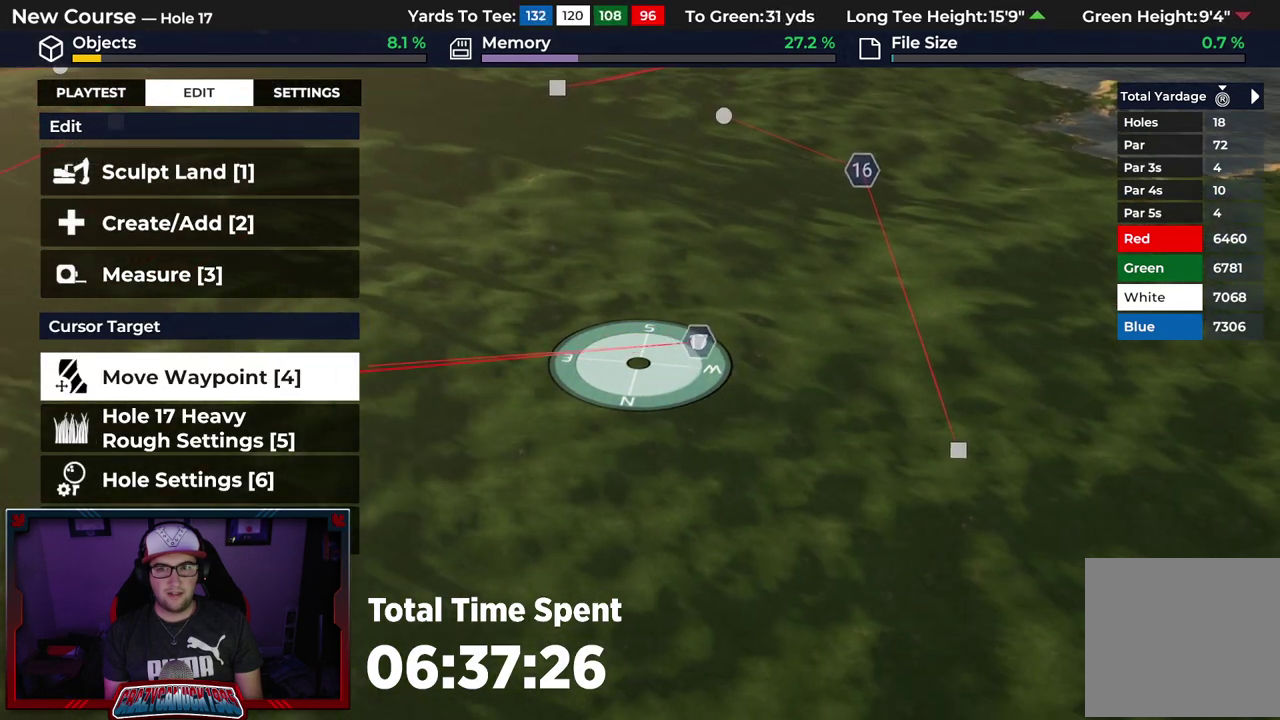
{"dt_ms": 400, "buttons": [], "left_stick": "center", "right_stick": "center"}
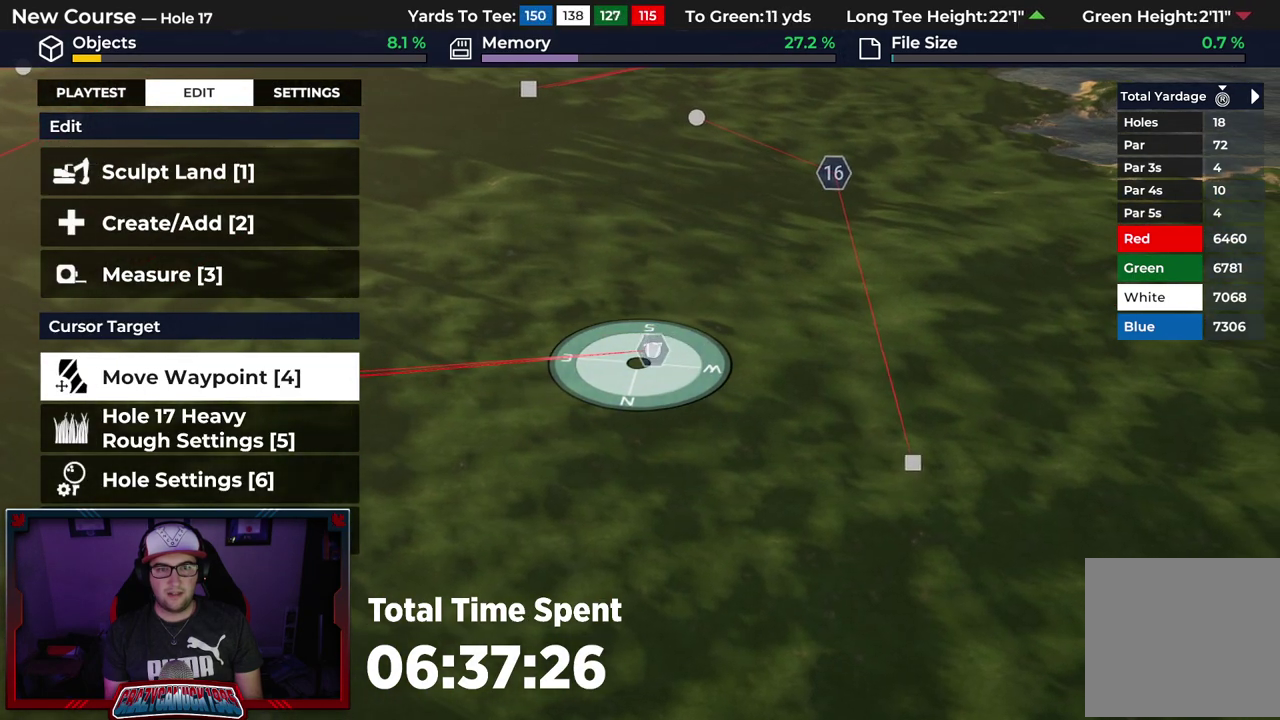
{"dt_ms": 700, "buttons": [], "left_stick": "center", "right_stick": "center", "events": [[267, "DPAD_DOWN", "down"], [400, "DPAD_DOWN", "up"], [533, "DPAD_DOWN", "down"], [650, "DPAD_DOWN", "up"]]}
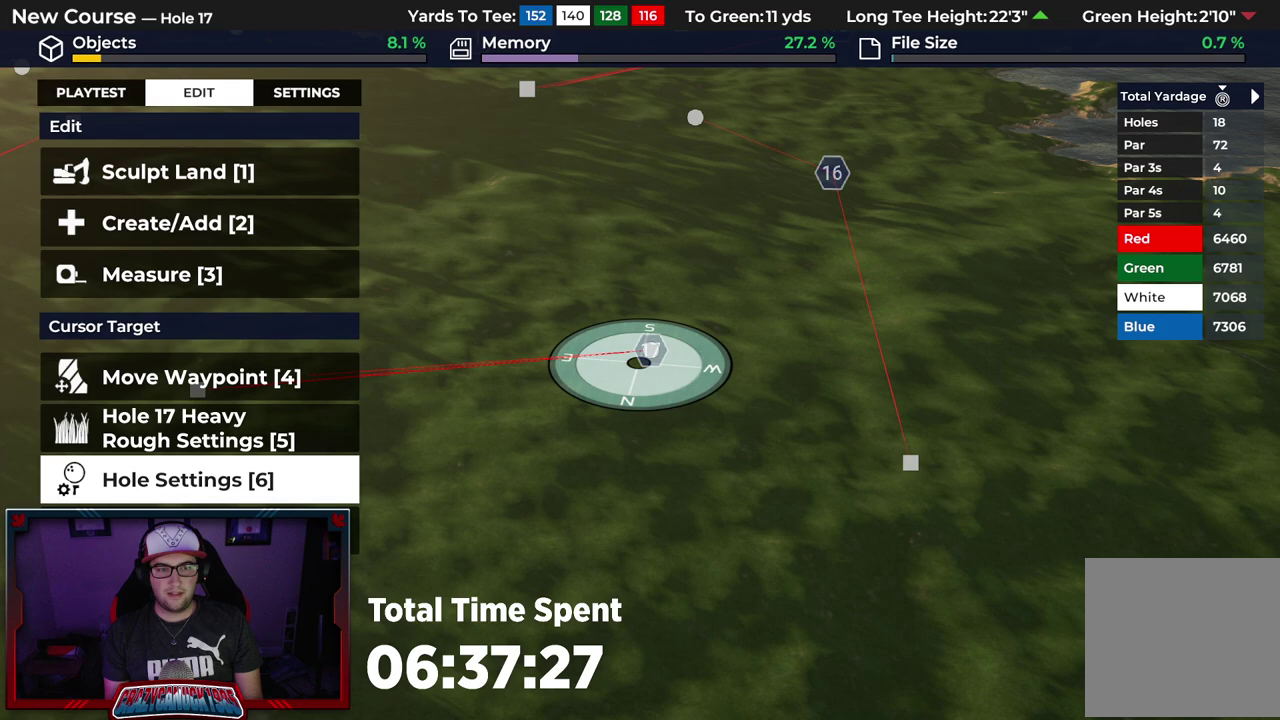
{"dt_ms": 300, "buttons": [], "left_stick": "center", "right_stick": "center", "events": [[133, "A", "down"], [233, "A", "up"]]}
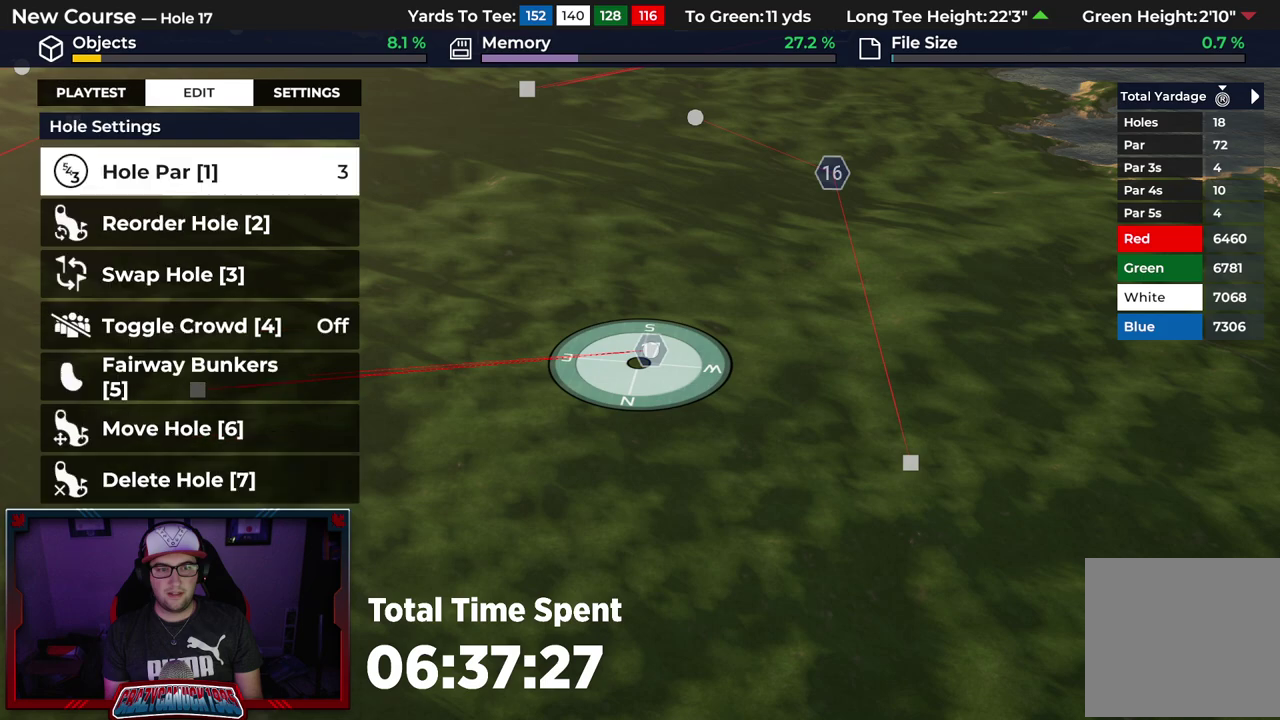
{"dt_ms": 400, "buttons": ["DPAD_DOWN"], "left_stick": "center", "right_stick": "center", "events": [[67, "DPAD_DOWN", "down"], [200, "DPAD_DOWN", "up"], [333, "DPAD_DOWN", "down"]]}
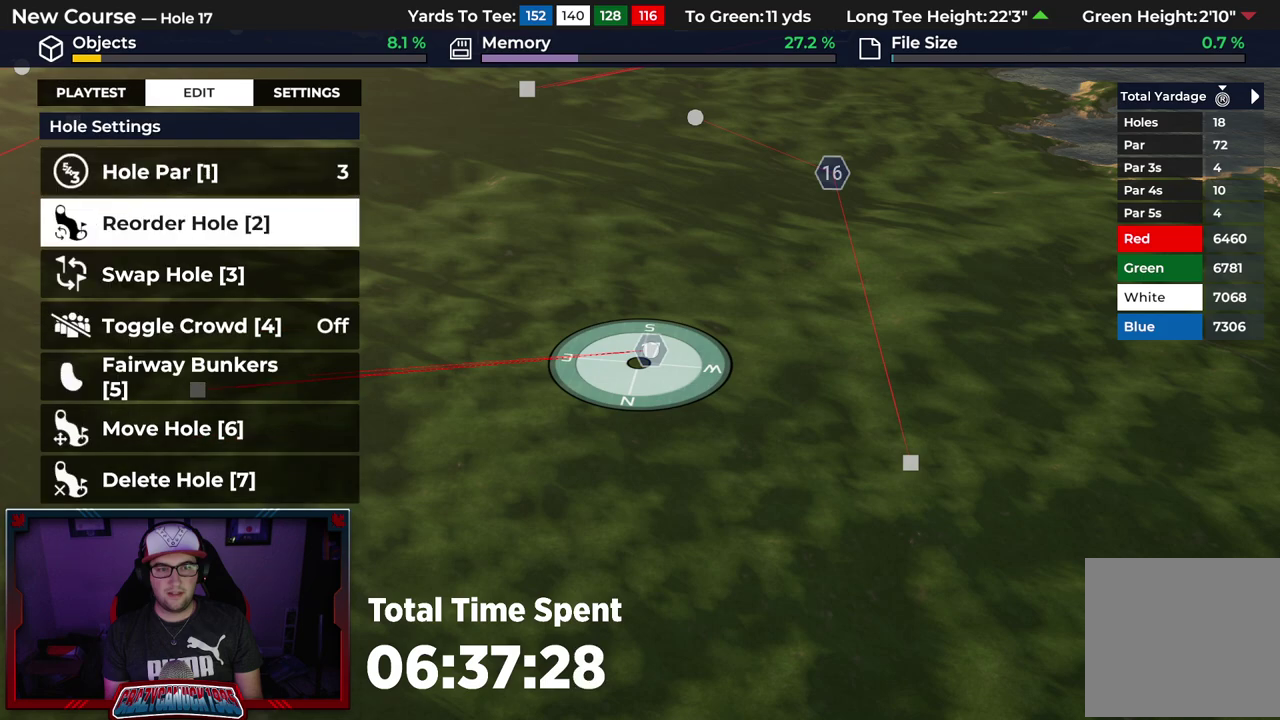
{"dt_ms": 600, "buttons": [], "left_stick": "center", "right_stick": "center", "events": [[50, "DPAD_DOWN", "up"], [283, "DPAD_UP", "down"], [400, "DPAD_UP", "up"], [450, "A", "down"], [550, "A", "up"]]}
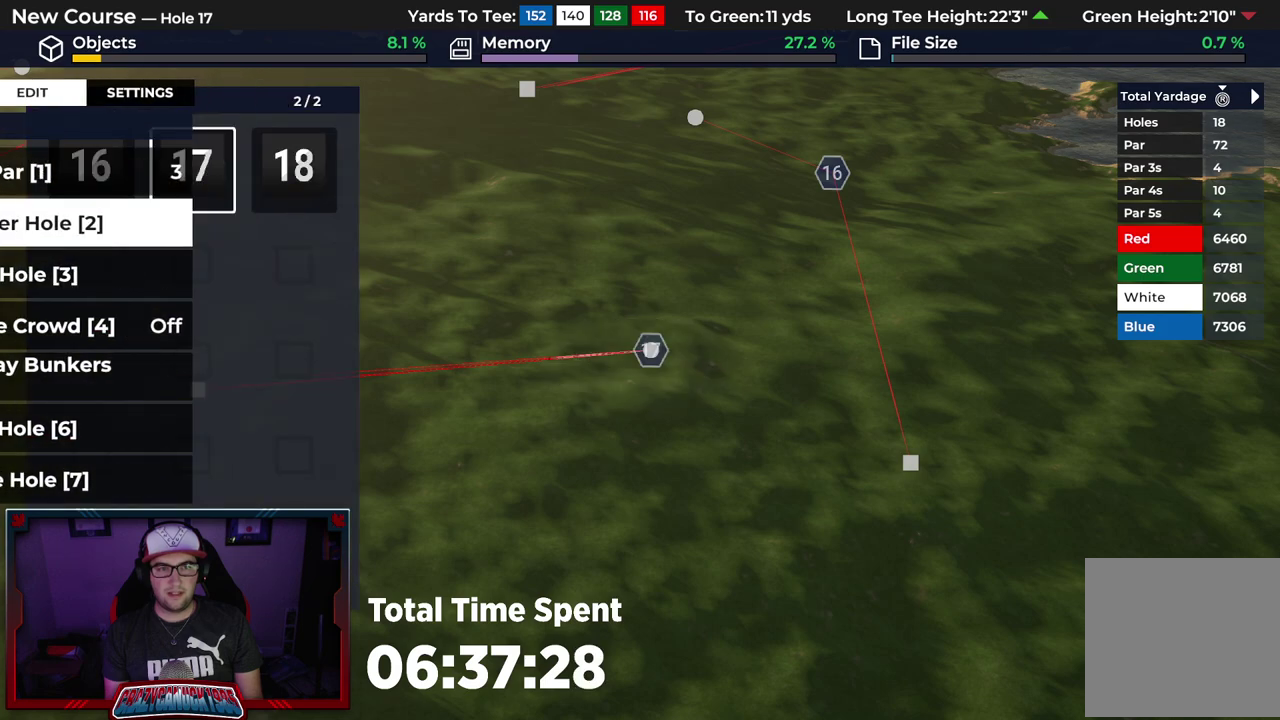
{"dt_ms": 400, "buttons": ["DPAD_LEFT"], "left_stick": "center", "right_stick": "center", "events": [[400, "DPAD_LEFT", "down"]]}
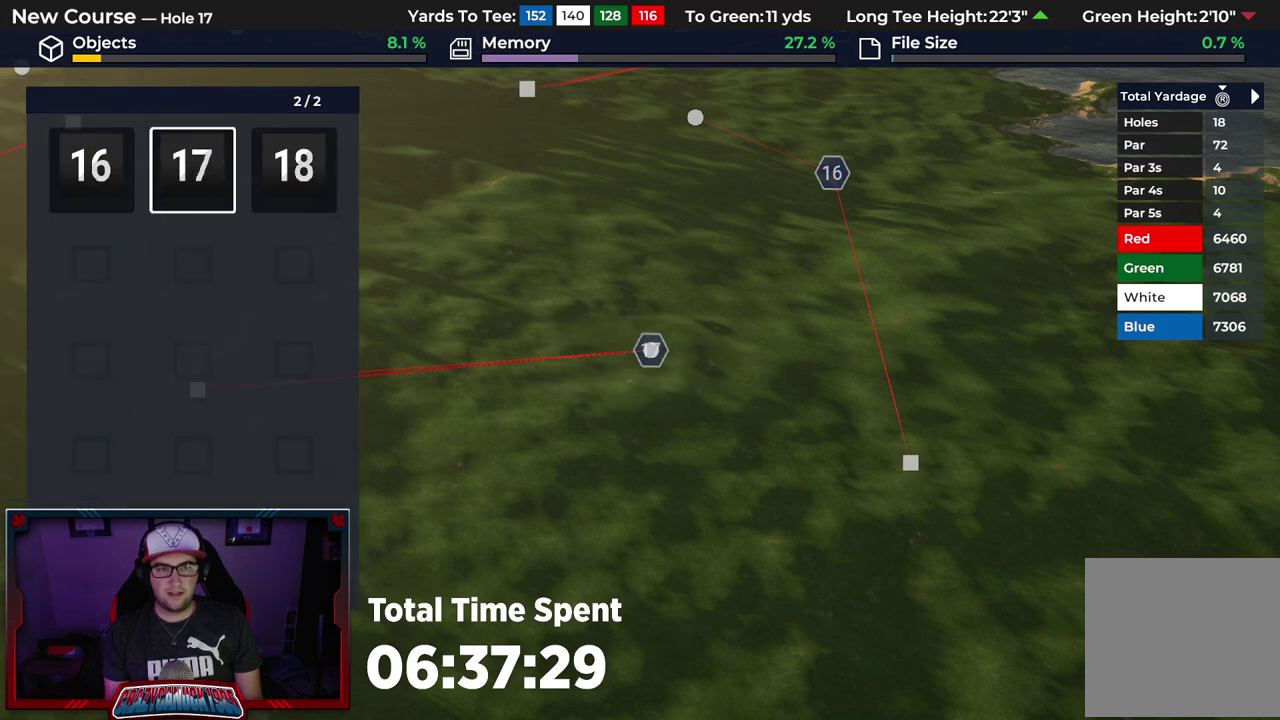
{"dt_ms": 600, "buttons": [], "left_stick": "center", "right_stick": "center", "events": [[117, "DPAD_LEFT", "up"], [200, "A", "down"], [317, "A", "up"]]}
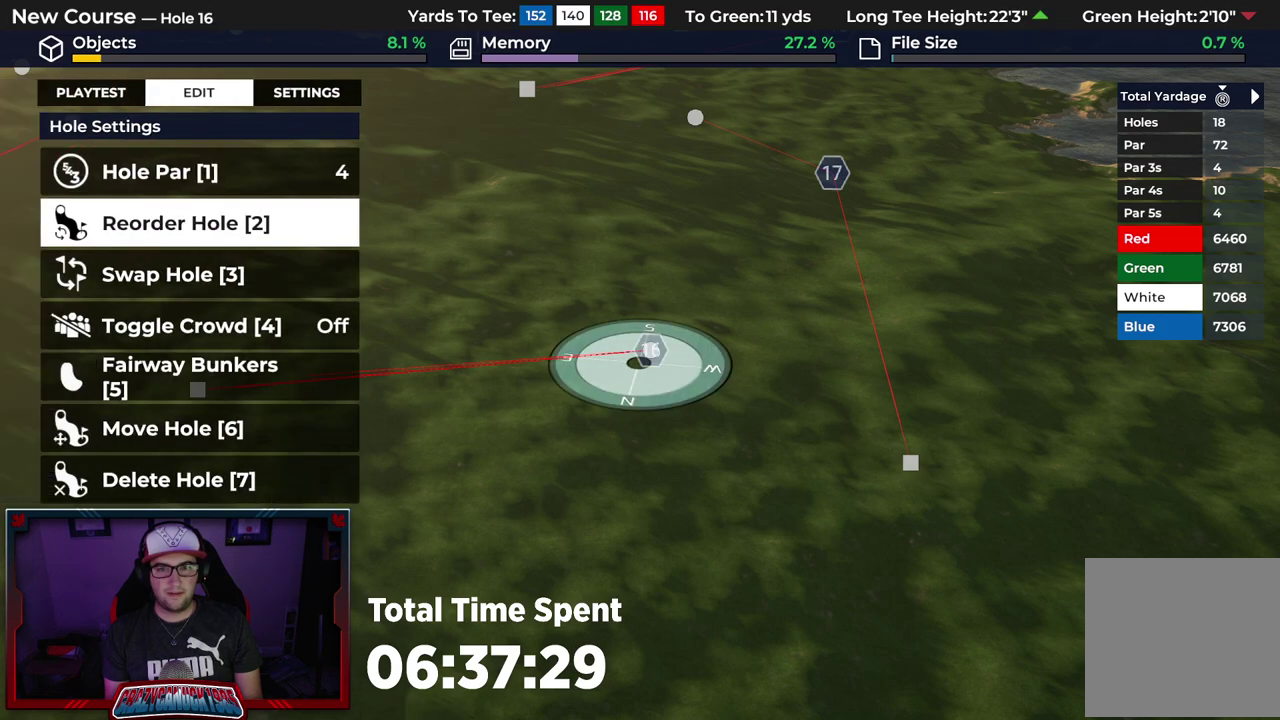
{"dt_ms": 700, "buttons": ["L2"], "left_stick": "up", "right_stick": "center", "events": [[433, "left_stick", "up"], [567, "L2", "down"]]}
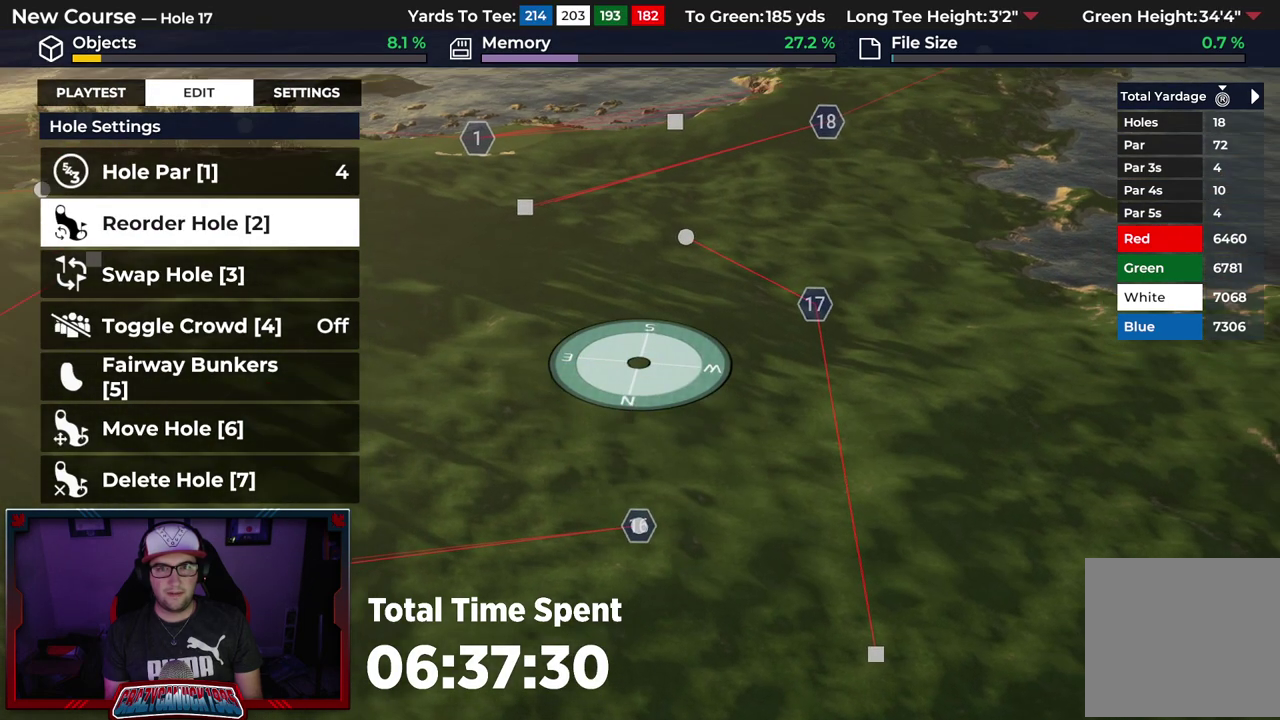
{"dt_ms": 300, "buttons": [], "left_stick": "center", "right_stick": "down-left", "events": [[33, "L2", "up"], [183, "left_stick", "center"], [183, "right_stick", "down-left"]]}
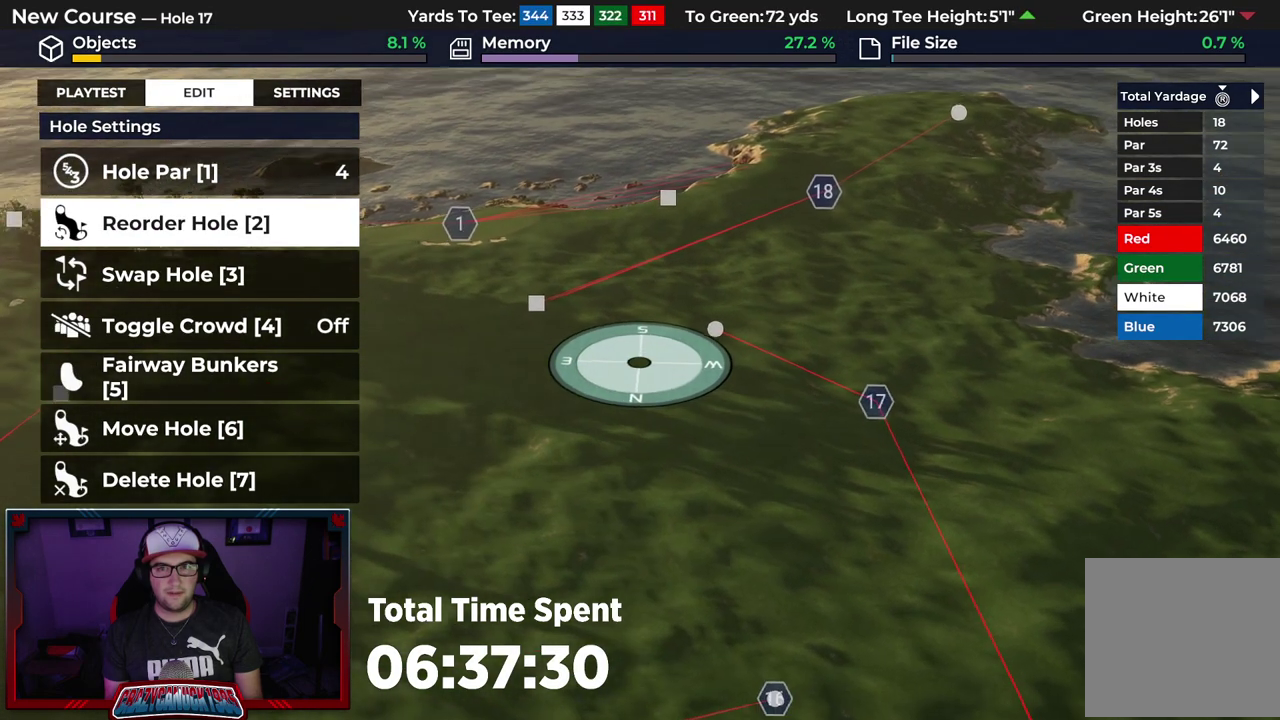
{"dt_ms": 300, "buttons": ["L2"], "left_stick": "down", "right_stick": "left", "events": [[83, "left_stick", "down"], [133, "right_stick", "left"], [167, "L2", "down"]]}
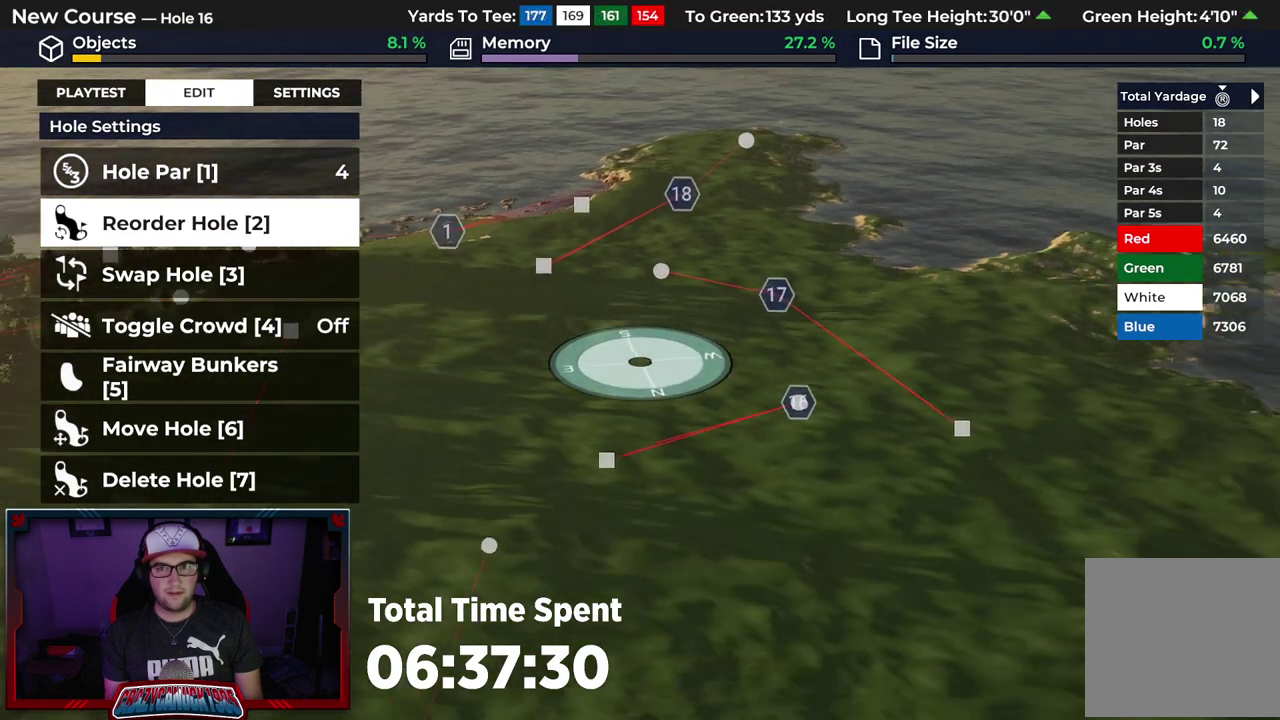
{"dt_ms": 700, "buttons": [], "left_stick": "up", "right_stick": "center", "events": [[50, "L2", "up"], [217, "left_stick", "center"], [267, "right_stick", "center"], [600, "left_stick", "up"]]}
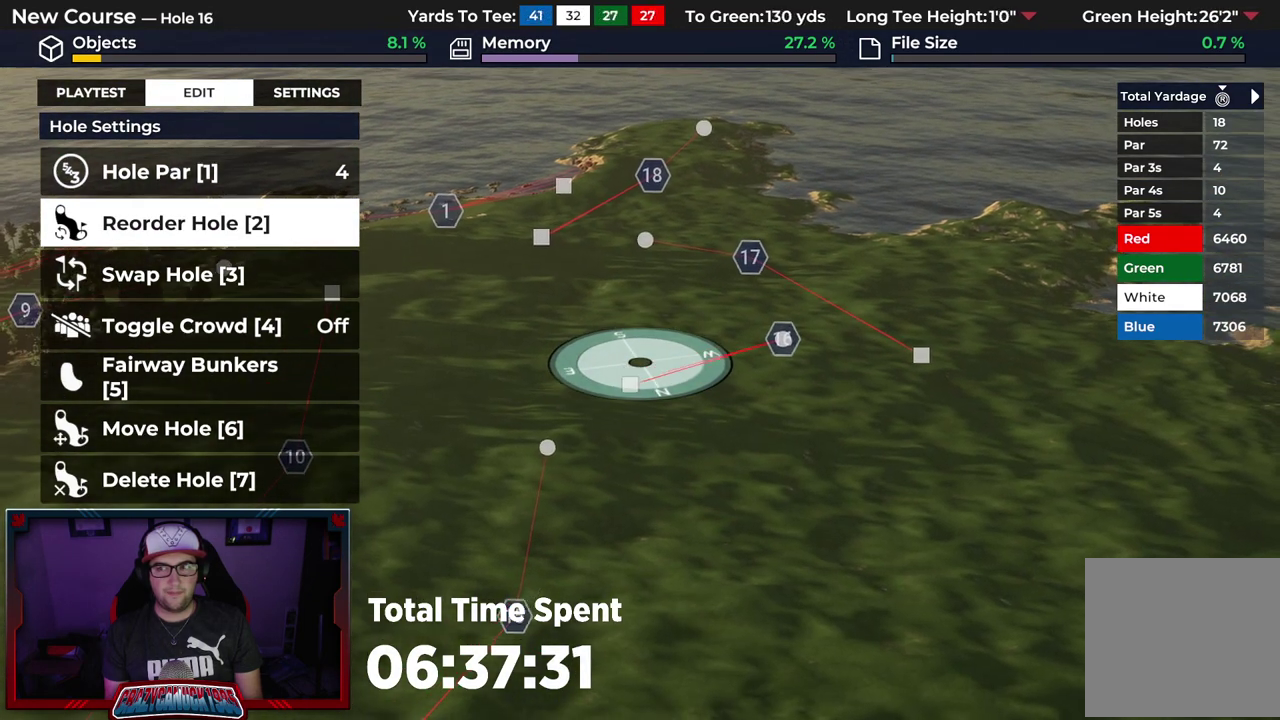
{"dt_ms": 500, "buttons": [], "left_stick": "up", "right_stick": "left", "events": [[433, "right_stick", "left"]]}
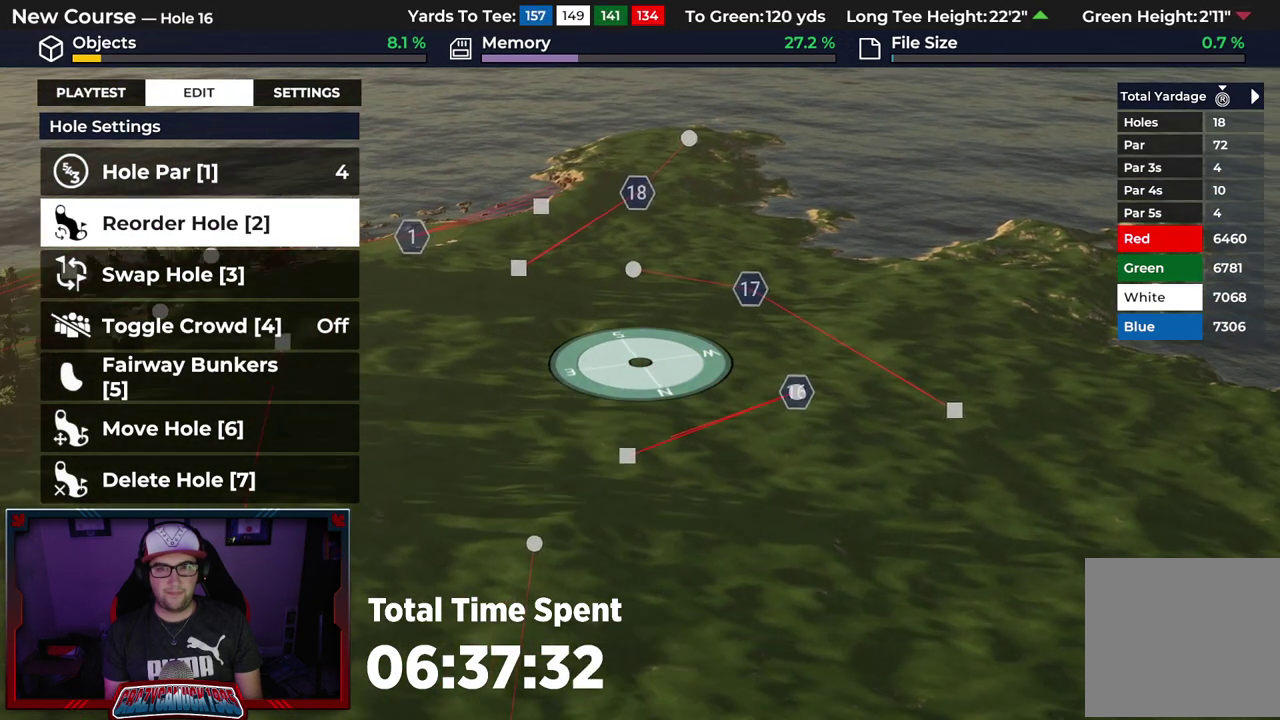
{"dt_ms": 300, "buttons": [], "left_stick": "center", "right_stick": "left", "events": [[150, "left_stick", "center"]]}
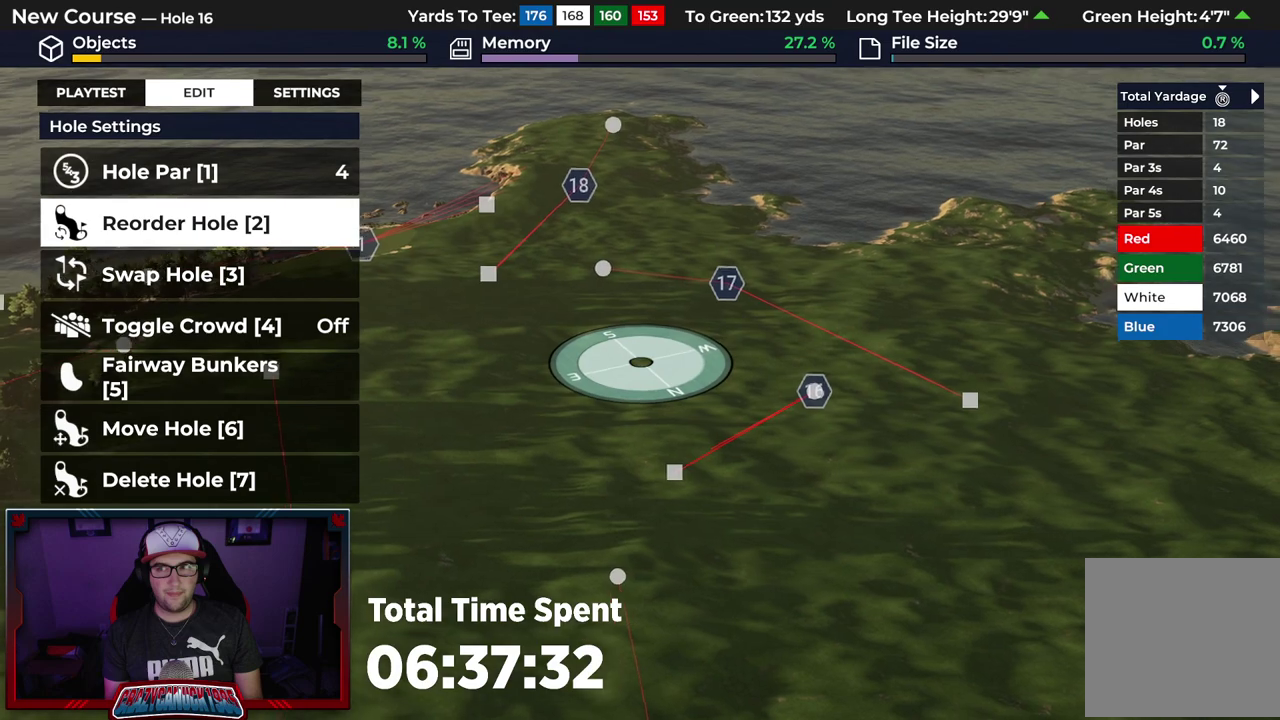
{"dt_ms": 700, "buttons": [], "left_stick": "down", "right_stick": "center", "events": [[33, "right_stick", "center"], [300, "left_stick", "down-left"], [617, "left_stick", "down"]]}
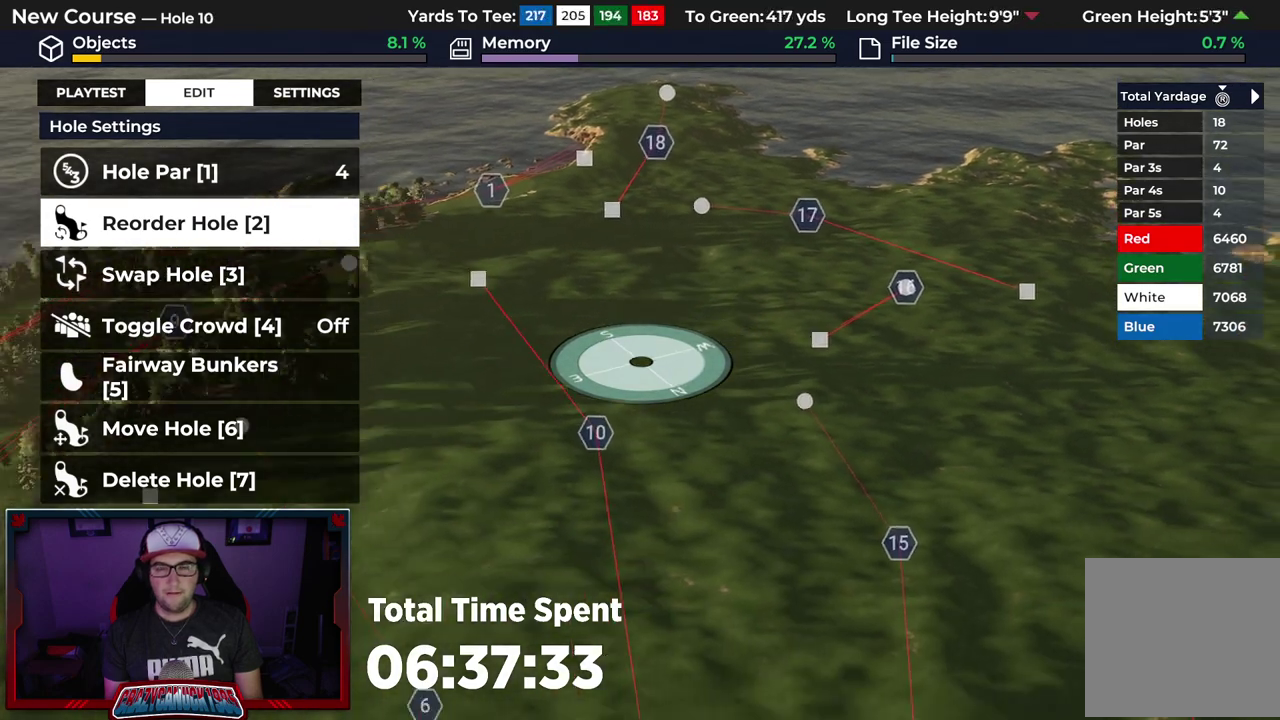
{"dt_ms": 700, "buttons": [], "left_stick": "center", "right_stick": "center", "events": [[100, "right_stick", "down"], [233, "left_stick", "center"], [700, "right_stick", "center"]]}
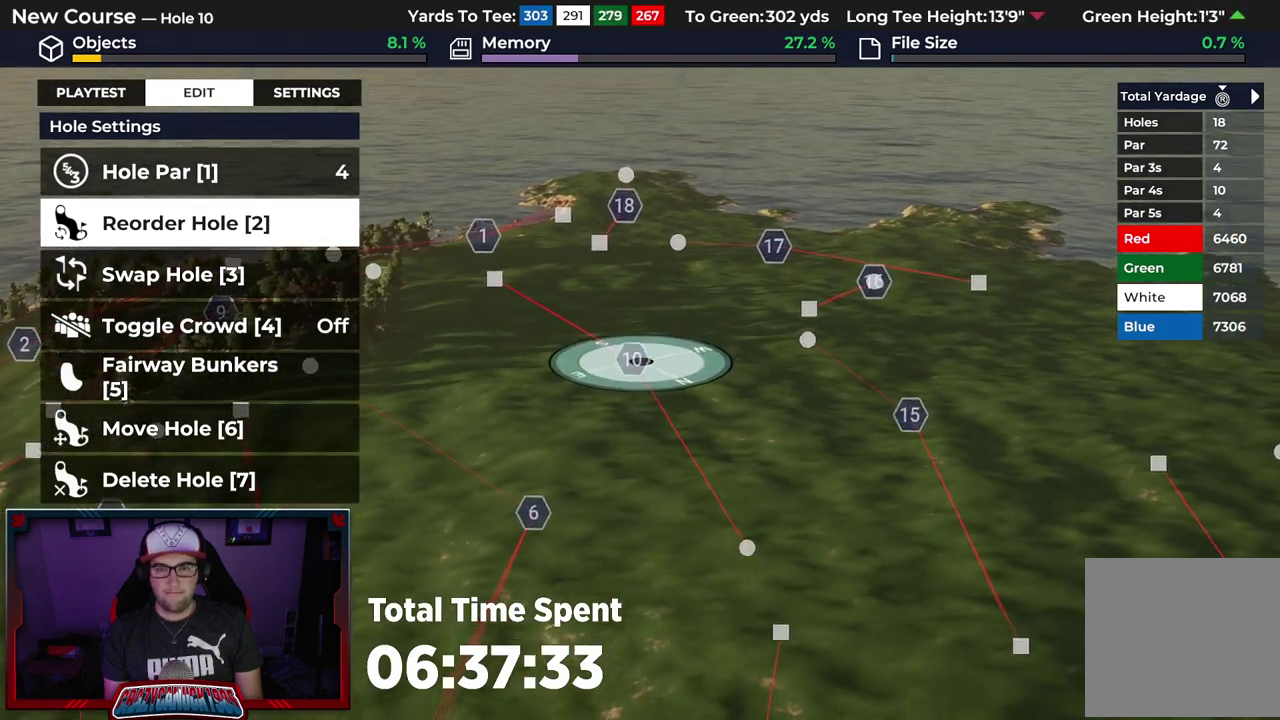
{"dt_ms": 500, "buttons": [], "left_stick": "center", "right_stick": "center", "events": [[83, "left_stick", "down"], [217, "left_stick", "center"]]}
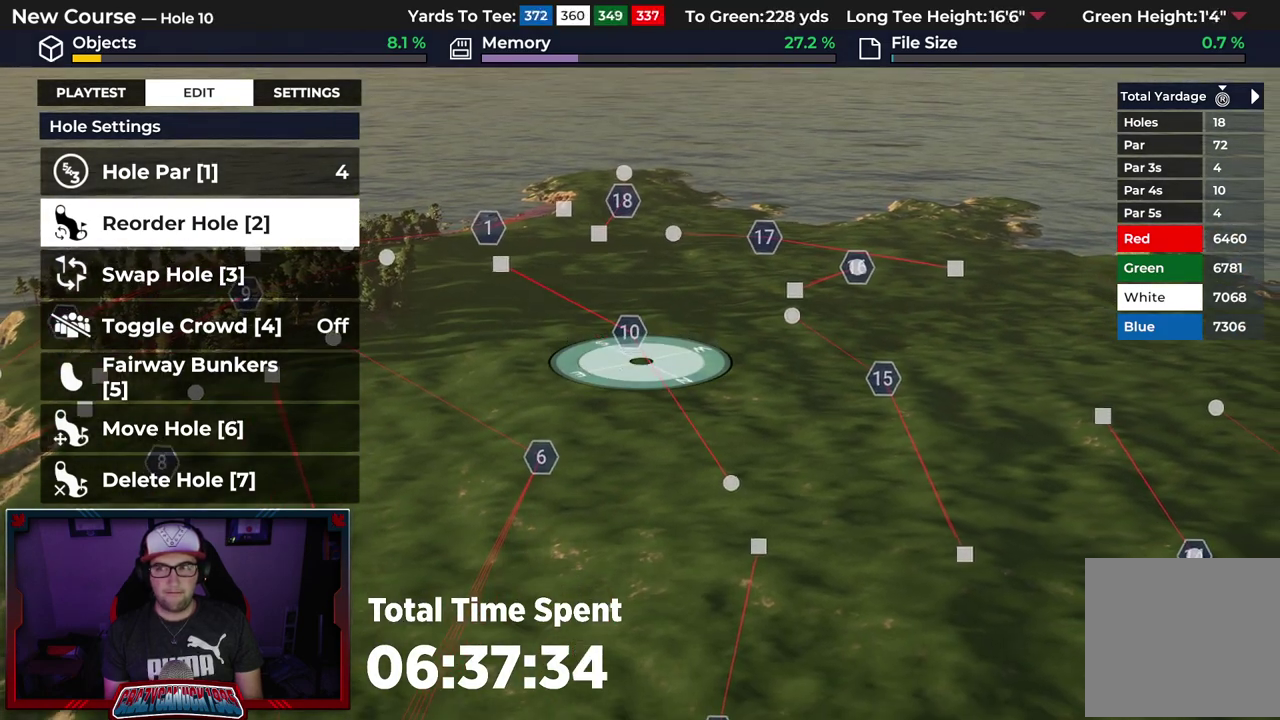
{"dt_ms": 300, "buttons": [], "left_stick": "center", "right_stick": "center", "events": []}
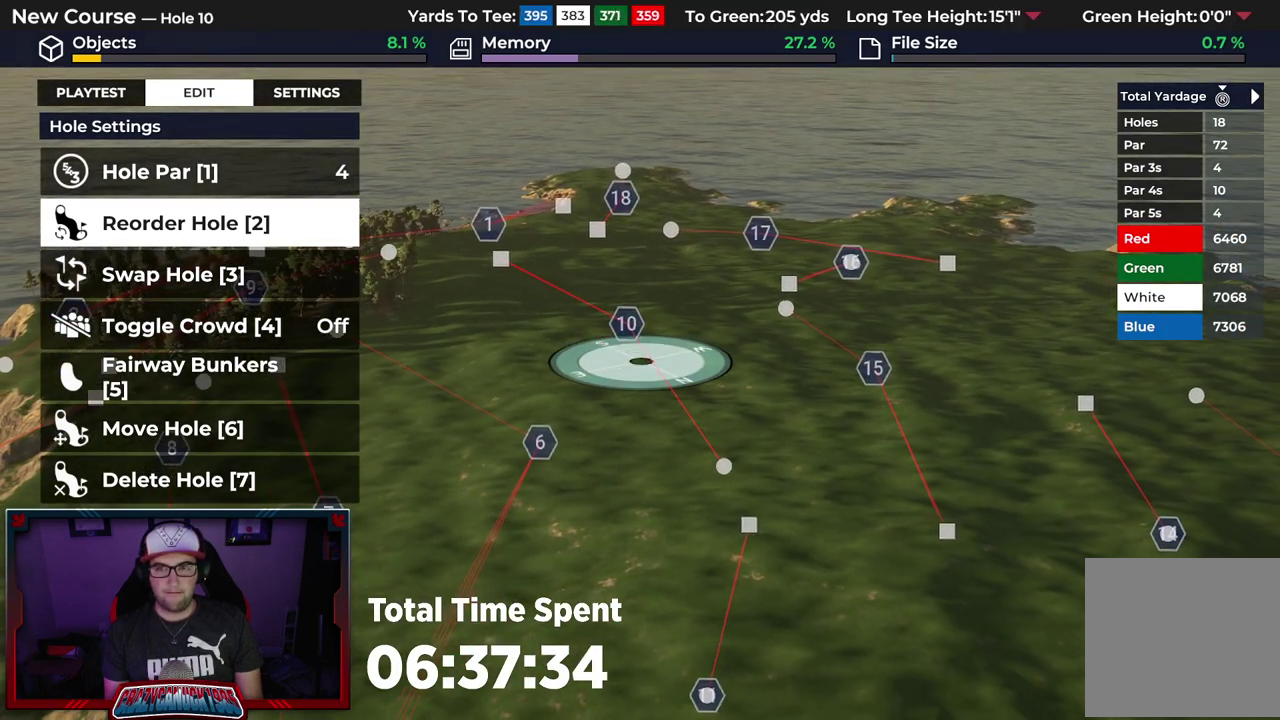
{"dt_ms": 500, "buttons": [], "left_stick": "center", "right_stick": "center", "events": []}
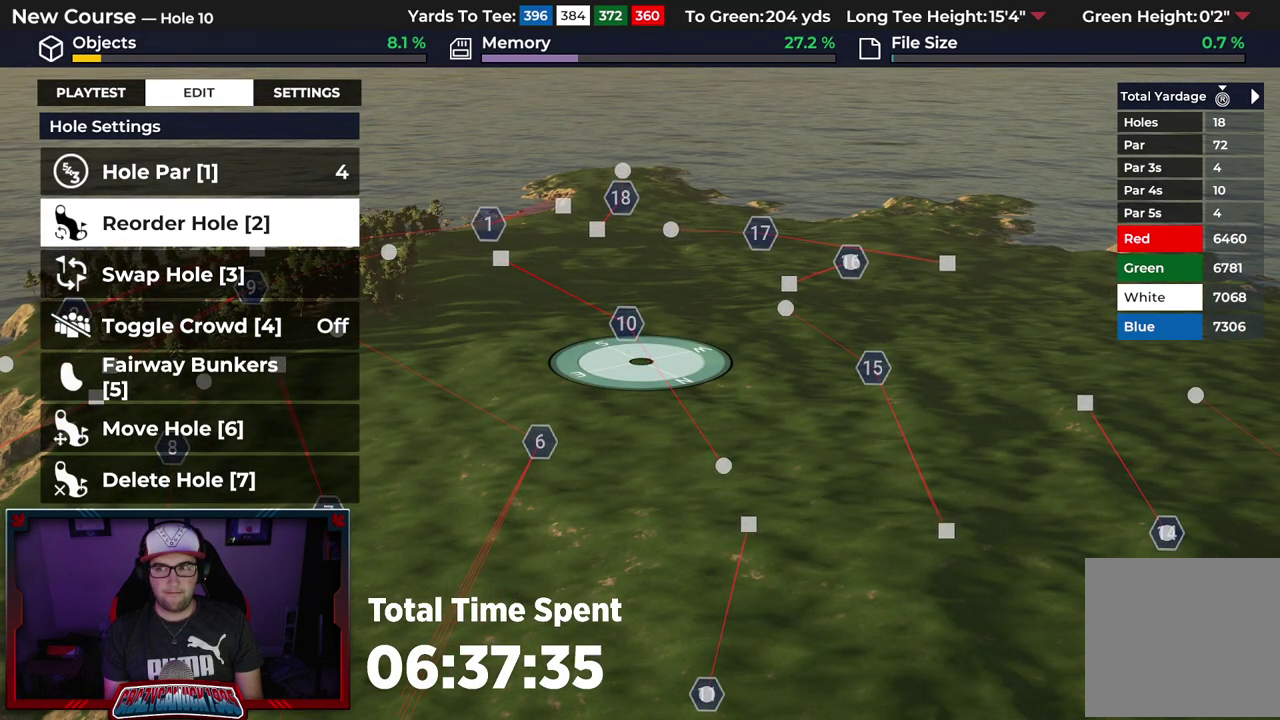
{"dt_ms": 600, "buttons": [], "left_stick": "center", "right_stick": "center", "events": [[183, "right_stick", "up"], [250, "left_stick", "up"], [317, "right_stick", "center"], [433, "left_stick", "center"]]}
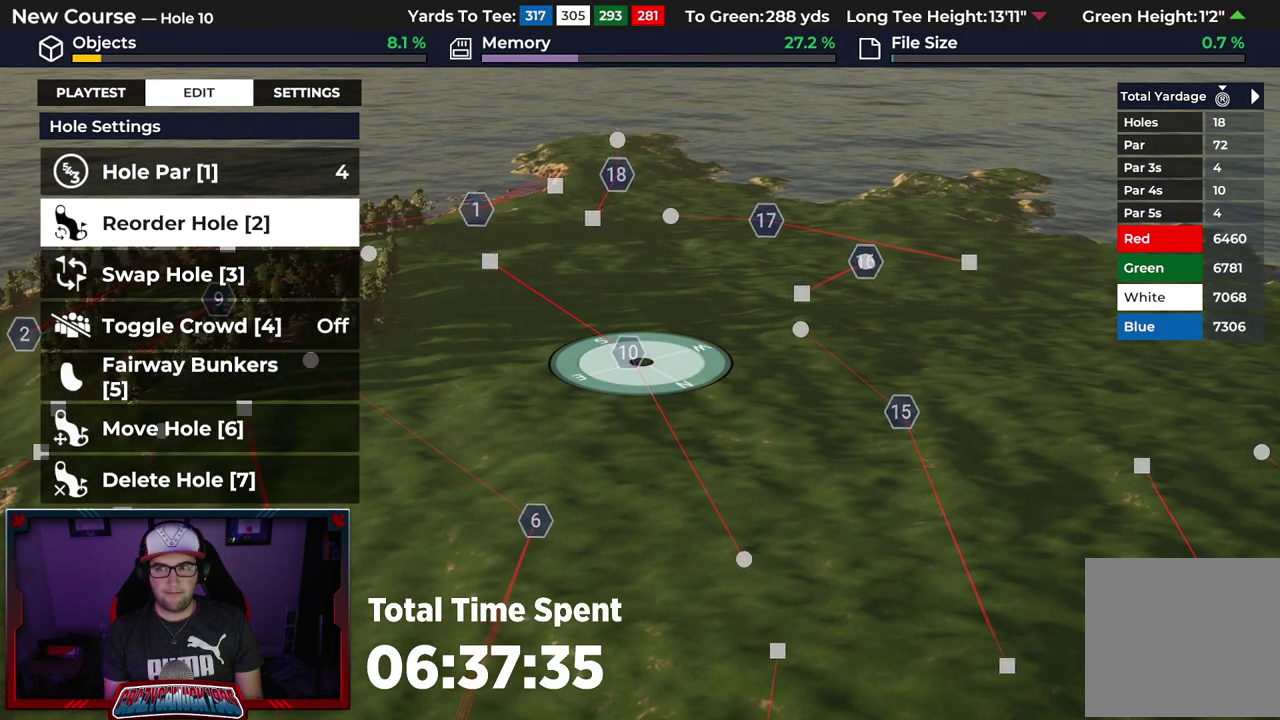
{"dt_ms": 400, "buttons": [], "left_stick": "up", "right_stick": "center", "events": [[300, "left_stick", "up"]]}
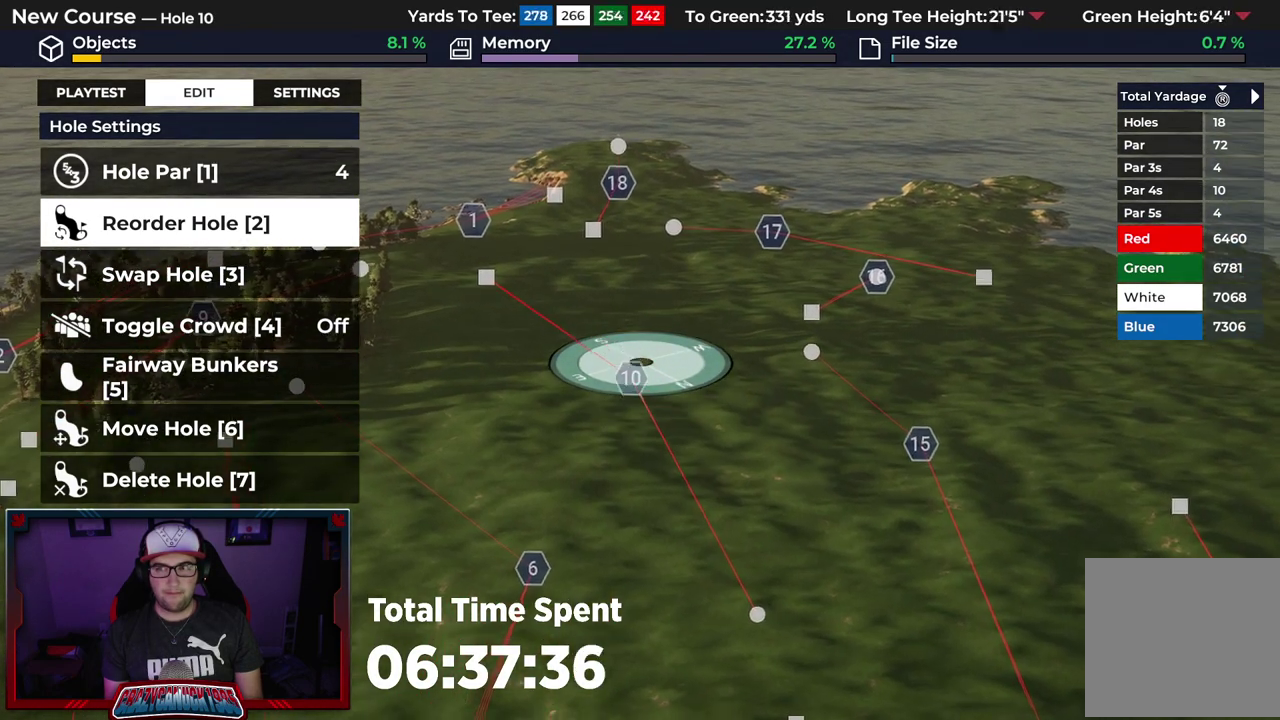
{"dt_ms": 300, "buttons": [], "left_stick": "up", "right_stick": "center", "events": []}
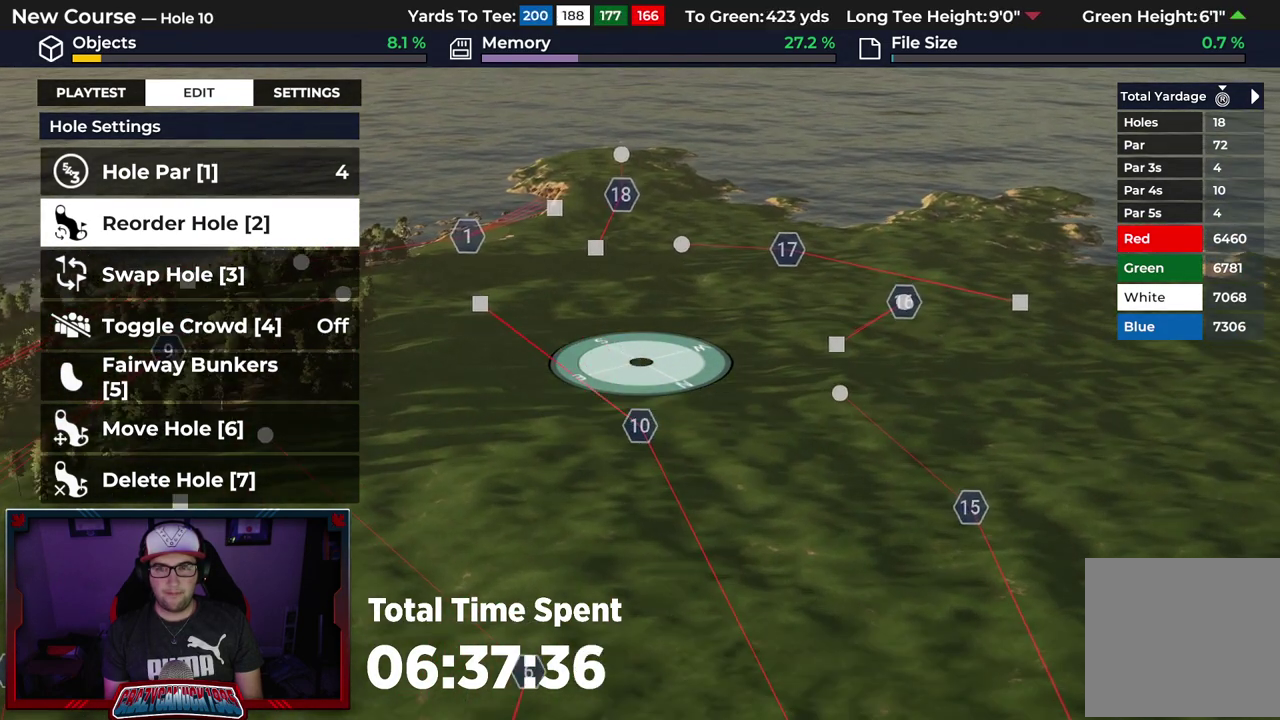
{"dt_ms": 700, "buttons": [], "left_stick": "up", "right_stick": "center", "events": []}
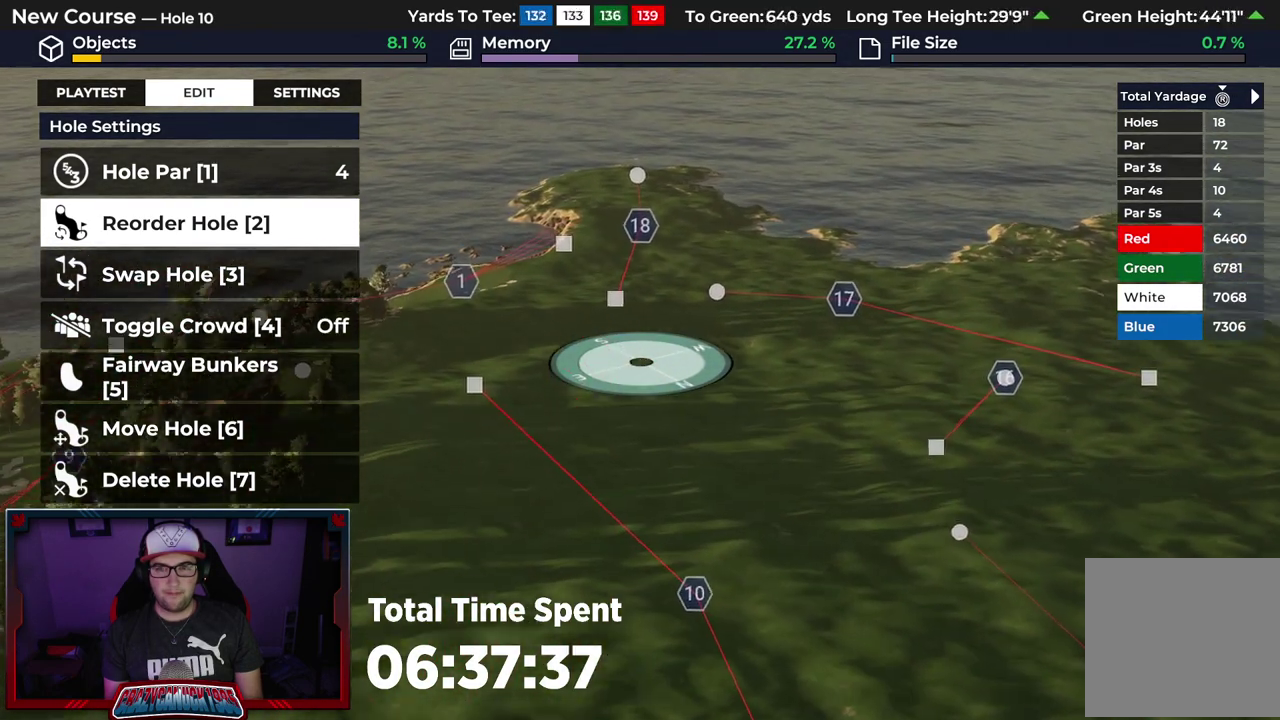
{"dt_ms": 400, "buttons": ["L2"], "left_stick": "center", "right_stick": "up", "events": [[17, "left_stick", "center"], [333, "right_stick", "up"], [350, "L2", "down"]]}
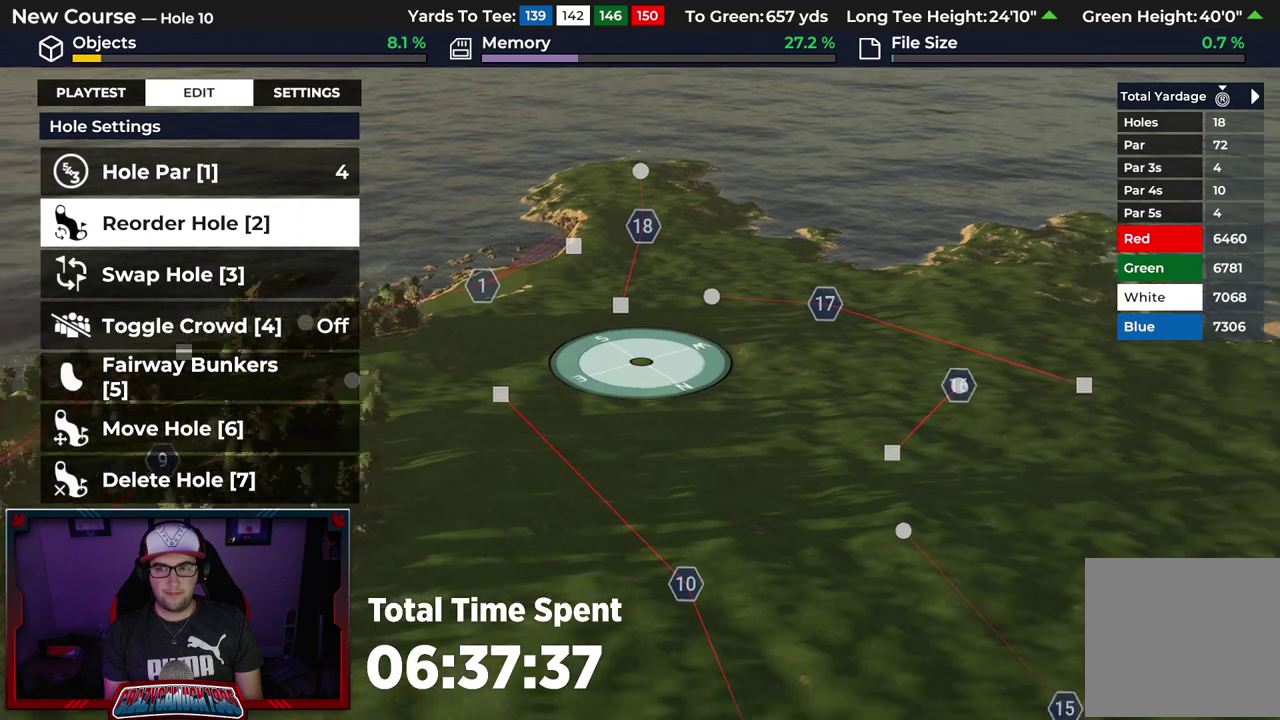
{"dt_ms": 600, "buttons": [], "left_stick": "down", "right_stick": "center", "events": [[217, "L2", "up"], [233, "left_stick", "down"], [333, "right_stick", "center"]]}
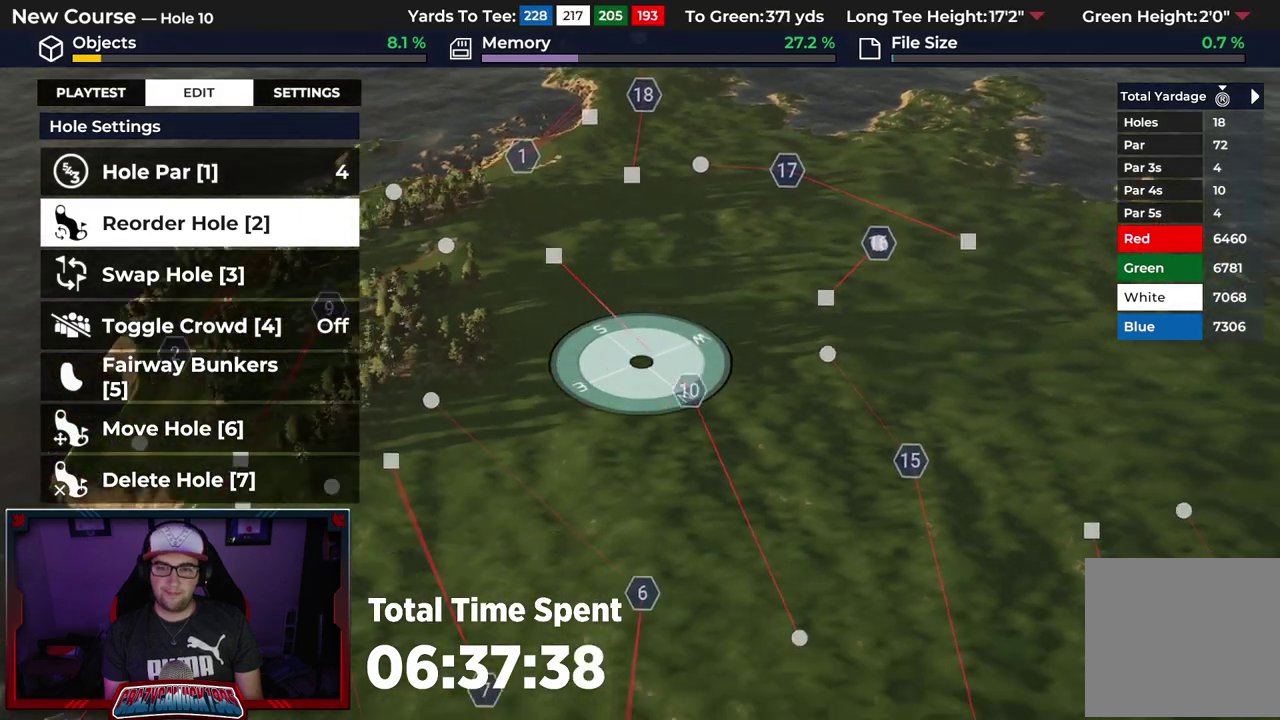
{"dt_ms": 500, "buttons": [], "left_stick": "down", "right_stick": "center", "events": [[33, "right_stick", "down"], [467, "right_stick", "center"]]}
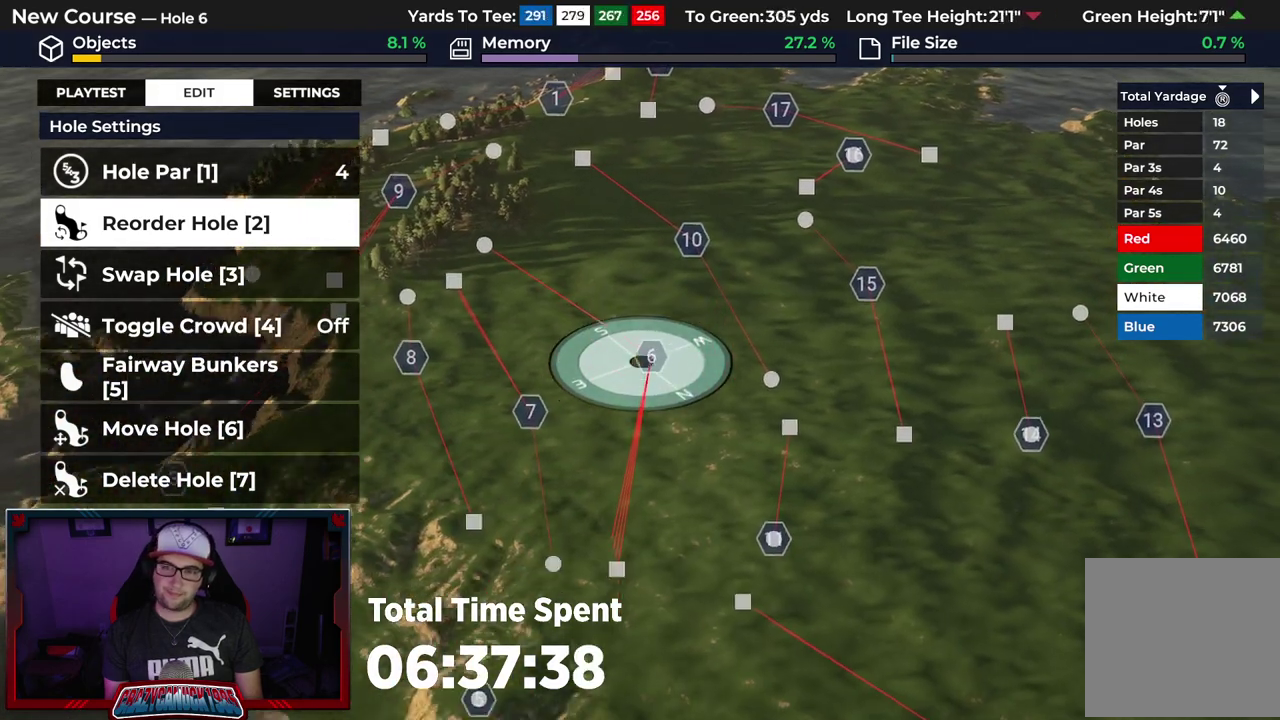
{"dt_ms": 500, "buttons": [], "left_stick": "center", "right_stick": "center", "events": [[150, "left_stick", "center"]]}
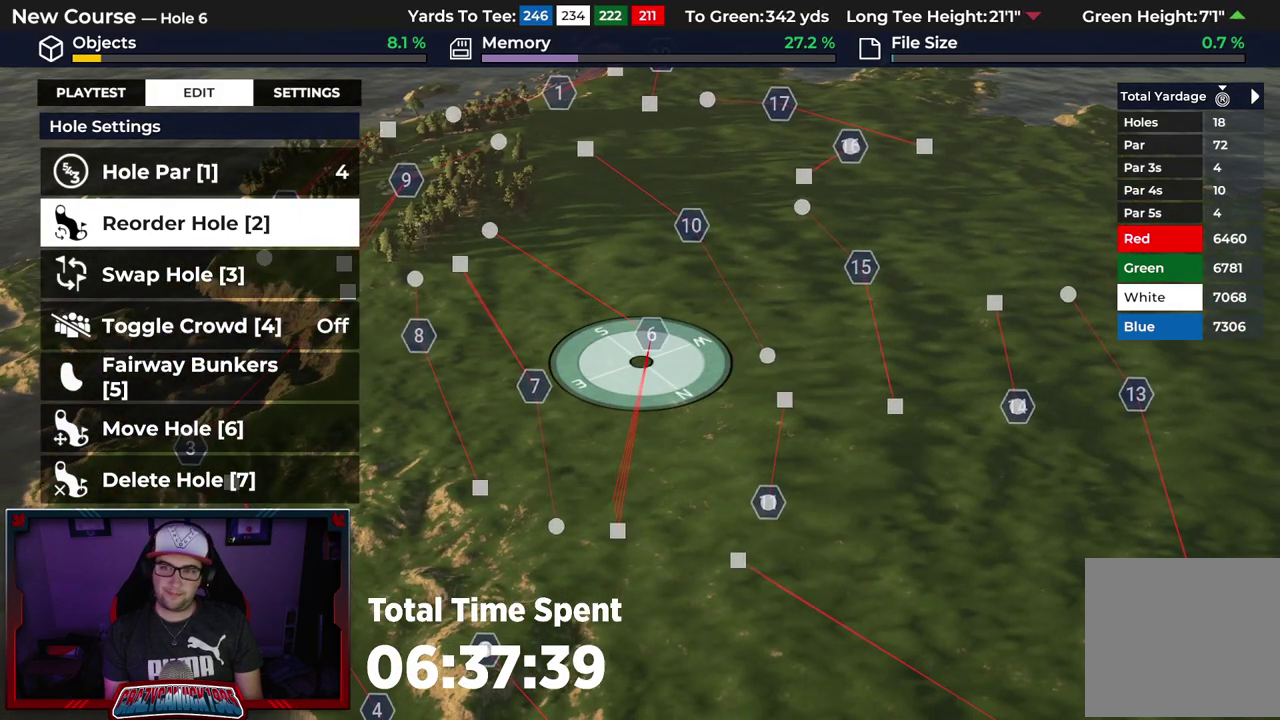
{"dt_ms": 500, "buttons": [], "left_stick": "up-right", "right_stick": "center", "events": [[383, "left_stick", "up-right"]]}
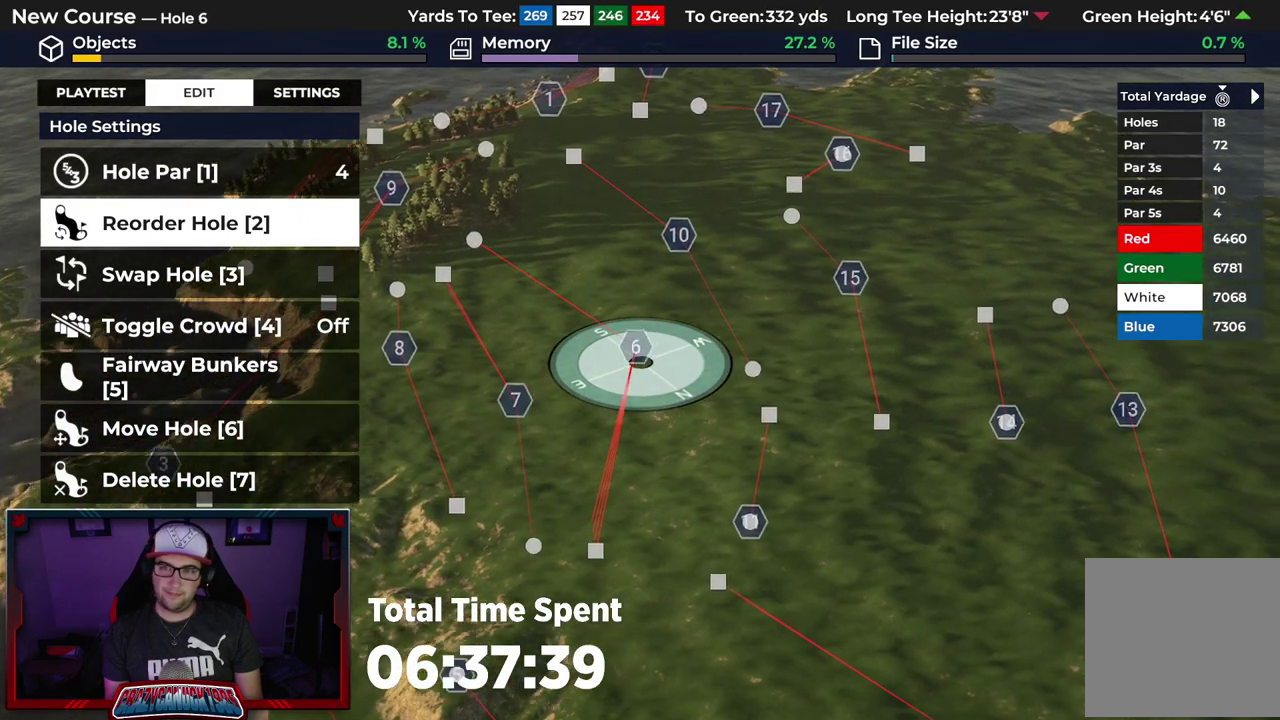
{"dt_ms": 700, "buttons": [], "left_stick": "center", "right_stick": "center"}
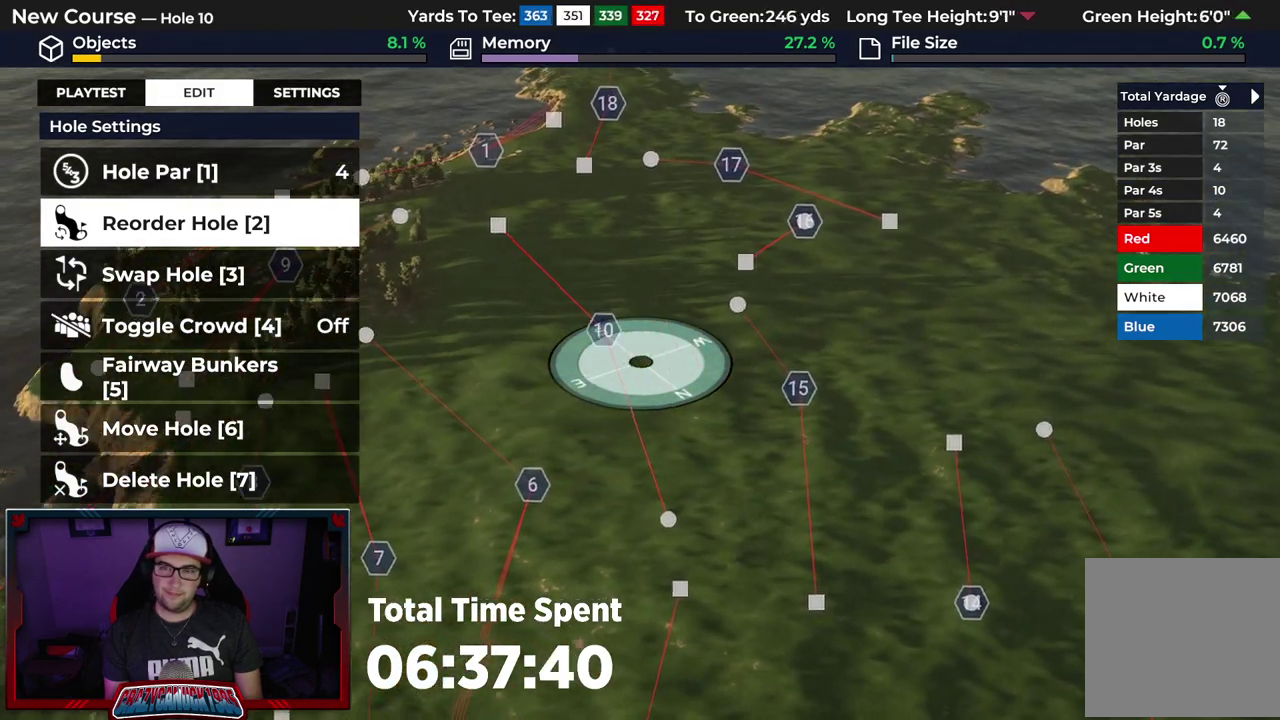
{"dt_ms": 300, "buttons": [], "left_stick": "down-right", "right_stick": "center", "events": [[50, "left_stick", "down-right"], [183, "right_stick", "down-right"], [250, "right_stick", "center"]]}